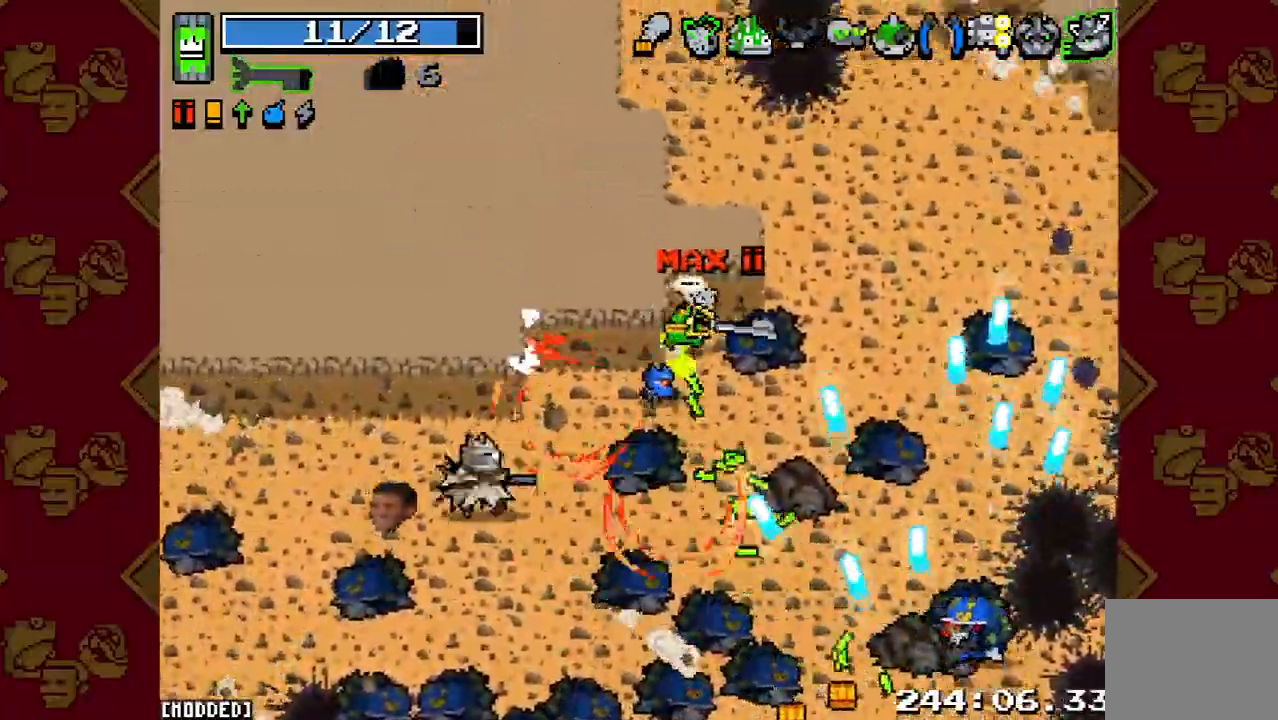
Gameplay with a controller (PlayStation layout); each line is a JSON object with the inputs held at the frame after it. "events" lists button and stick changes between this image and that frame as [ms after this image, input, new state], when the widget could be followed in between. Not read: L3 R3.
{"buttons": [], "left_stick": "up-right", "right_stick": "down-right", "events": [[167, "right_stick", "down"], [300, "right_stick", "down-right"], [333, "R2", "down"], [467, "R2", "up"]]}
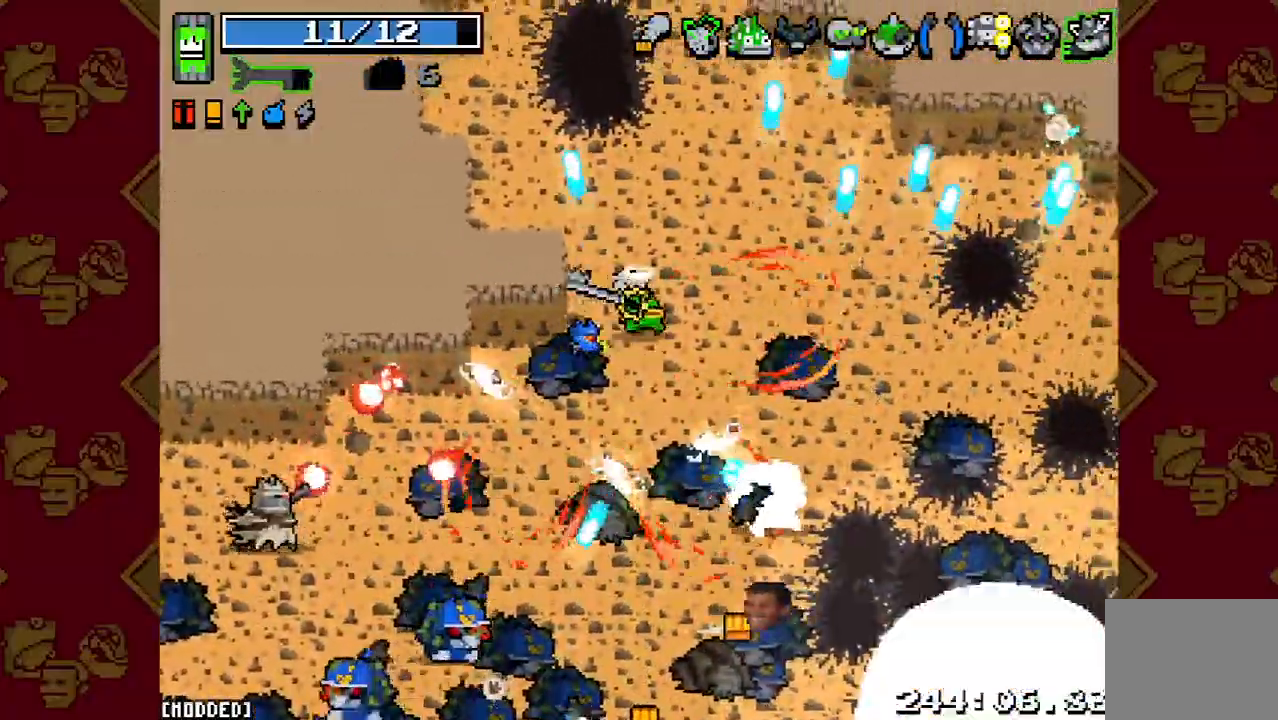
{"buttons": [], "left_stick": "up-left", "right_stick": "center", "events": [[67, "right_stick", "down"], [167, "left_stick", "up-left"], [300, "R2", "down"], [433, "R2", "up"], [467, "right_stick", "center"]]}
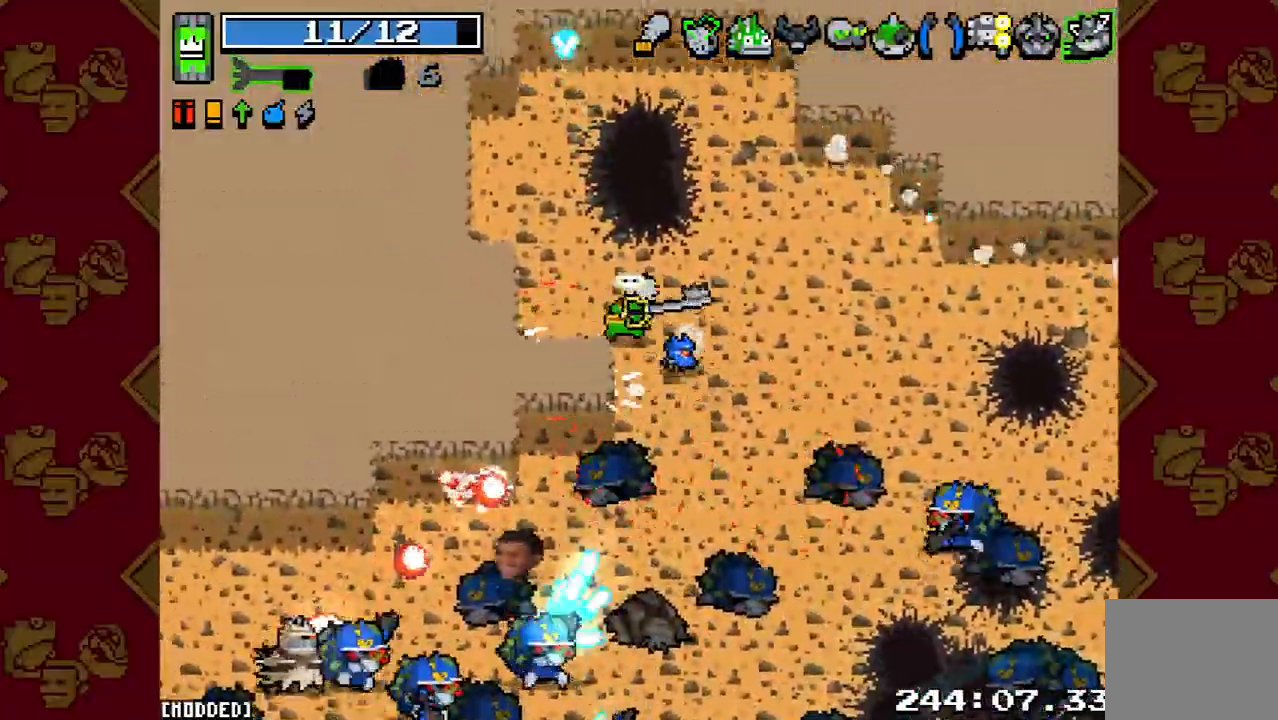
{"buttons": [], "left_stick": "down-left", "right_stick": "down", "events": [[67, "left_stick", "down-left"], [200, "right_stick", "down"]]}
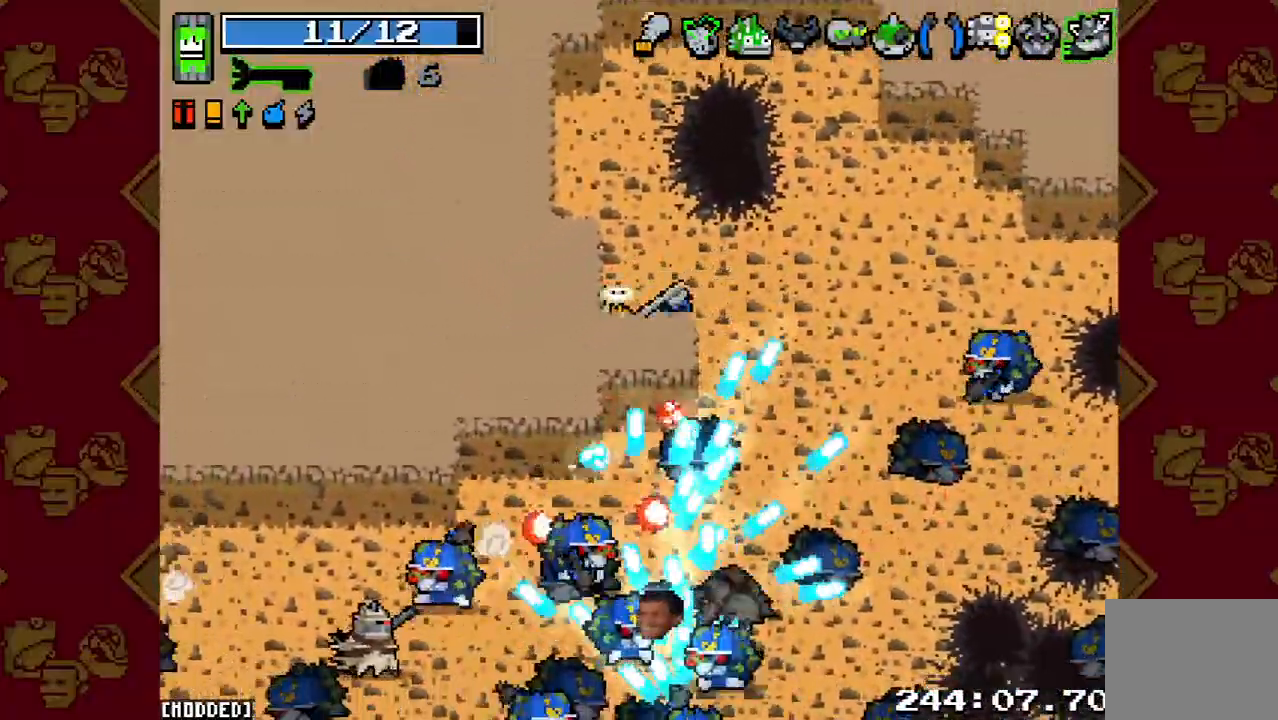
{"buttons": [], "left_stick": "down-left", "right_stick": "down", "events": [[100, "R2", "down"], [267, "R2", "up"], [367, "left_stick", "center"], [500, "left_stick", "down-left"]]}
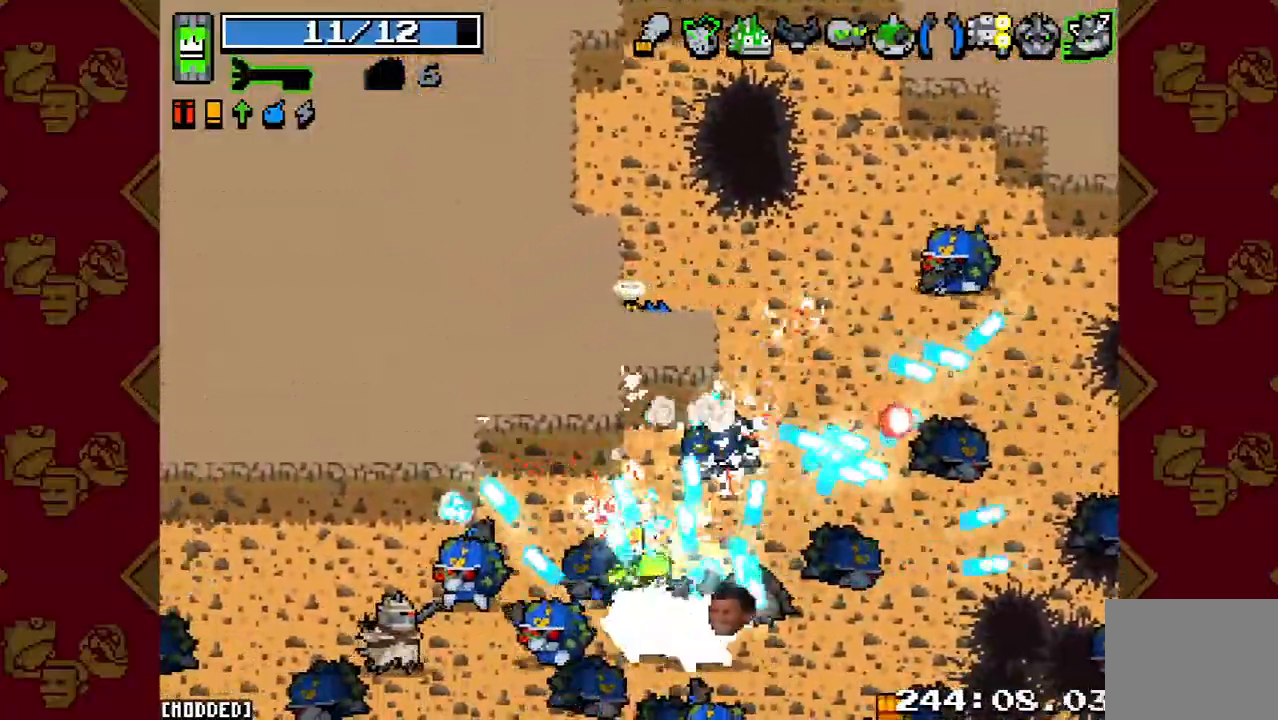
{"buttons": [], "left_stick": "down-left", "right_stick": "right", "events": [[67, "R2", "down"], [233, "R2", "up"], [333, "right_stick", "down-right"], [467, "right_stick", "right"]]}
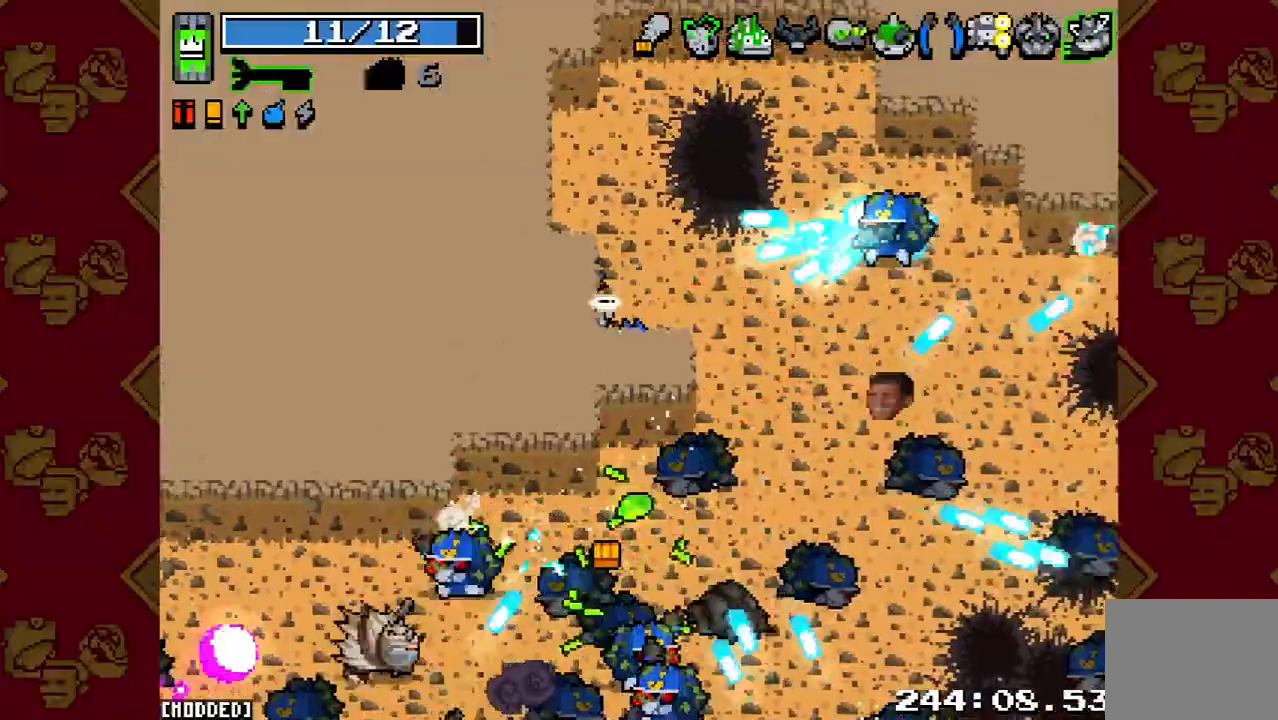
{"buttons": [], "left_stick": "up-left", "right_stick": "down", "events": [[100, "R2", "down"], [300, "R2", "up"], [367, "left_stick", "up-left"], [367, "right_stick", "down-right"], [500, "right_stick", "down"]]}
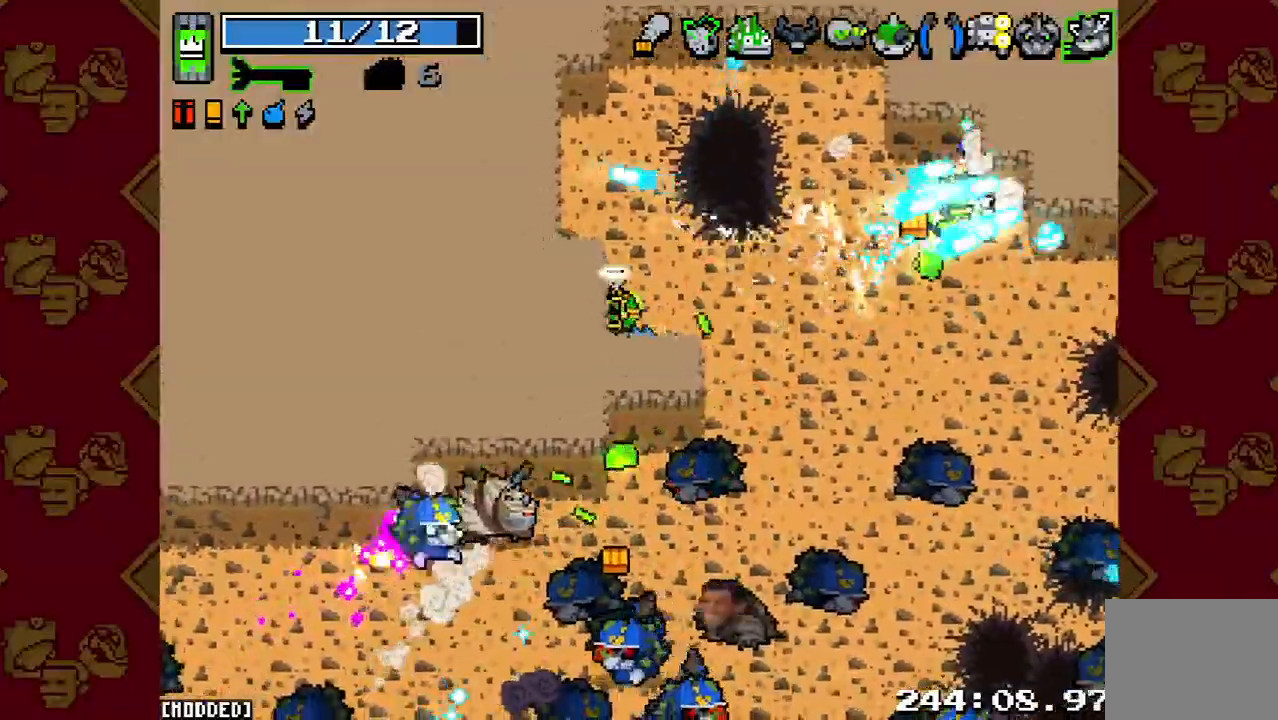
{"buttons": ["R2"], "left_stick": "down", "right_stick": "down", "events": [[33, "R2", "down"], [167, "R2", "up"], [200, "left_stick", "down-left"], [300, "left_stick", "down"], [467, "R2", "down"]]}
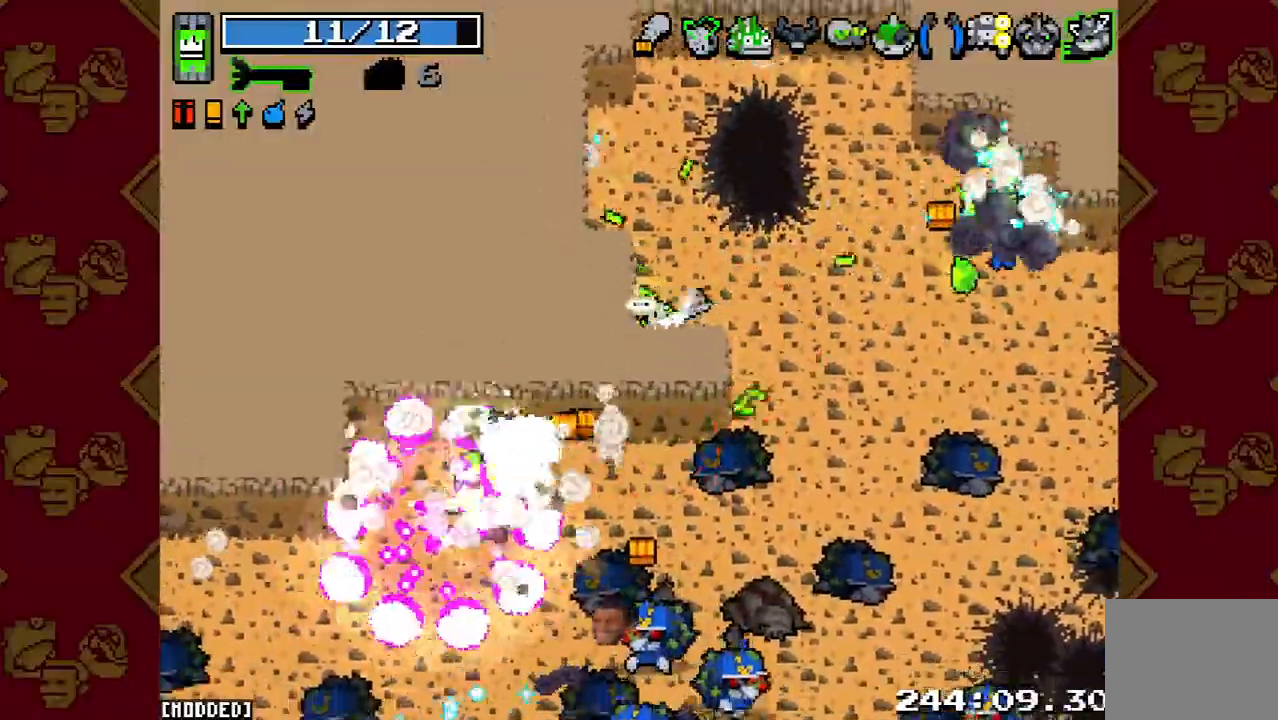
{"buttons": ["R2"], "left_stick": "down-right", "right_stick": "down", "events": [[167, "R2", "up"], [167, "left_stick", "right"], [400, "R2", "down"], [433, "left_stick", "down-right"]]}
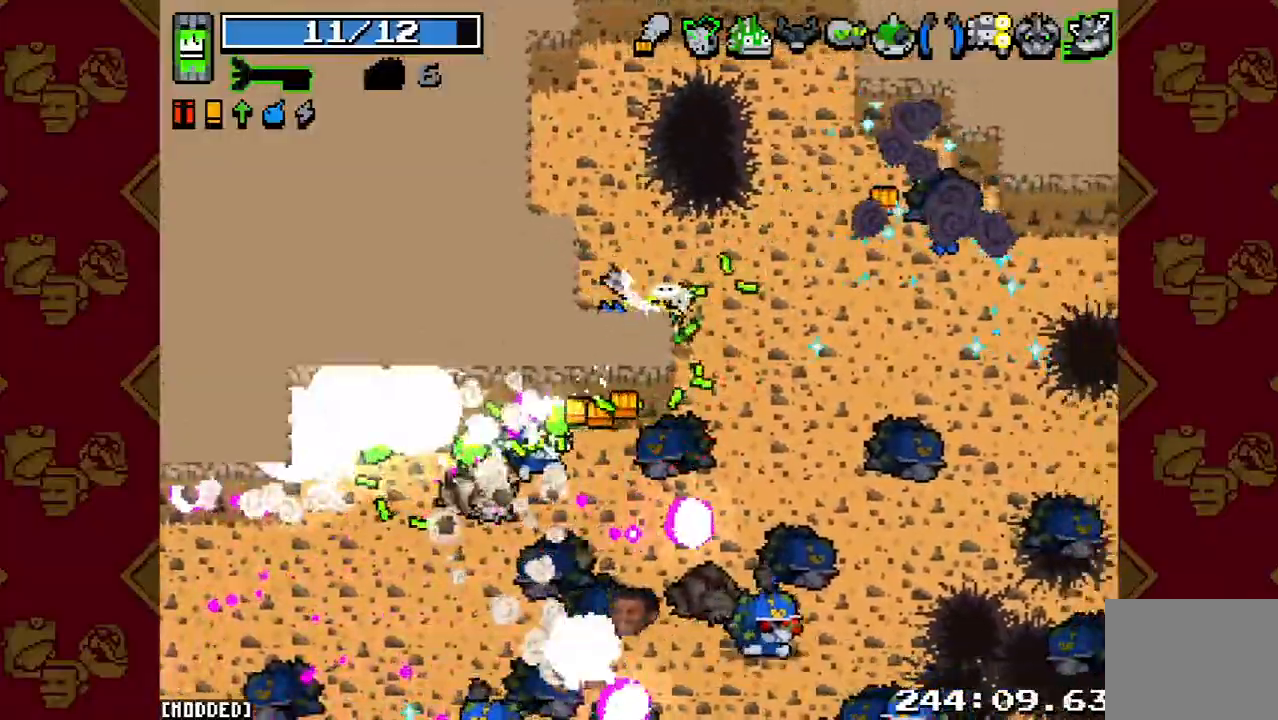
{"buttons": ["L1"], "left_stick": "down-right", "right_stick": "down-left", "events": [[67, "R2", "up"], [133, "L1", "down"], [200, "right_stick", "down-left"], [300, "L1", "up"], [333, "R2", "down"], [433, "L1", "down"], [500, "R2", "up"]]}
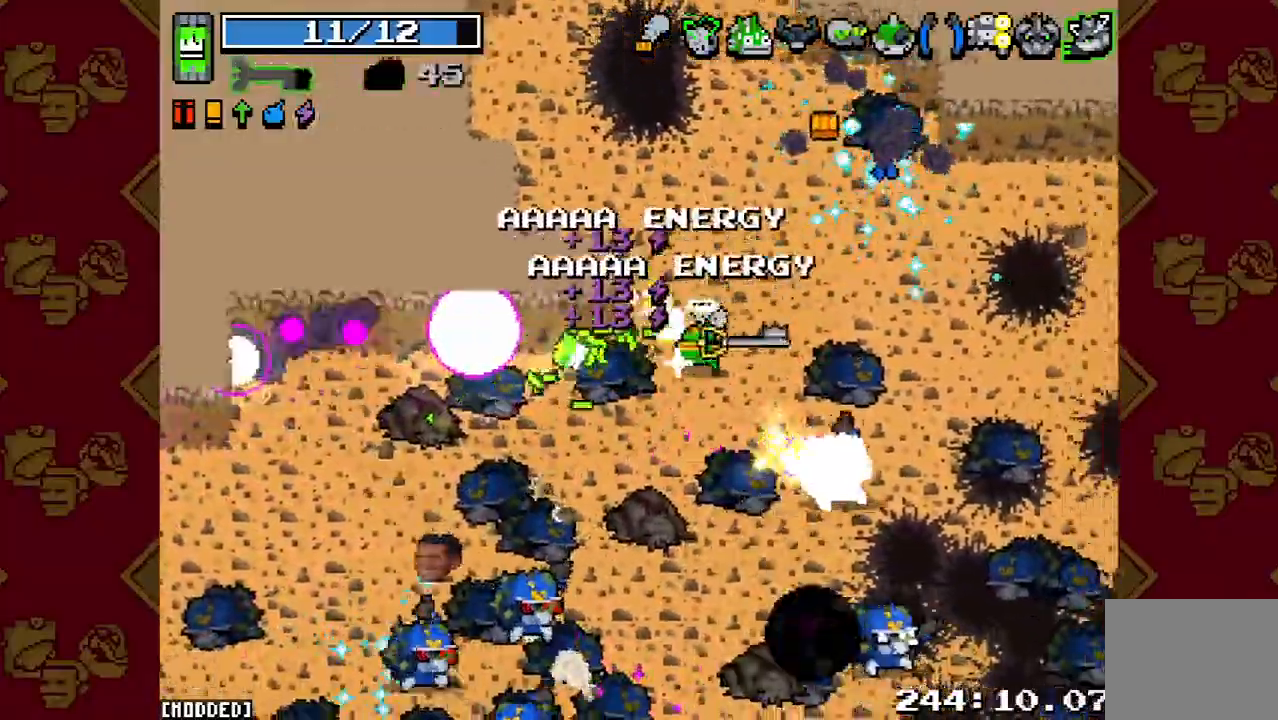
{"buttons": [], "left_stick": "left", "right_stick": "down", "events": [[67, "L1", "up"], [67, "right_stick", "down"], [133, "left_stick", "left"], [167, "R2", "down"], [300, "right_stick", "down-right"], [367, "R2", "up"], [467, "right_stick", "down"]]}
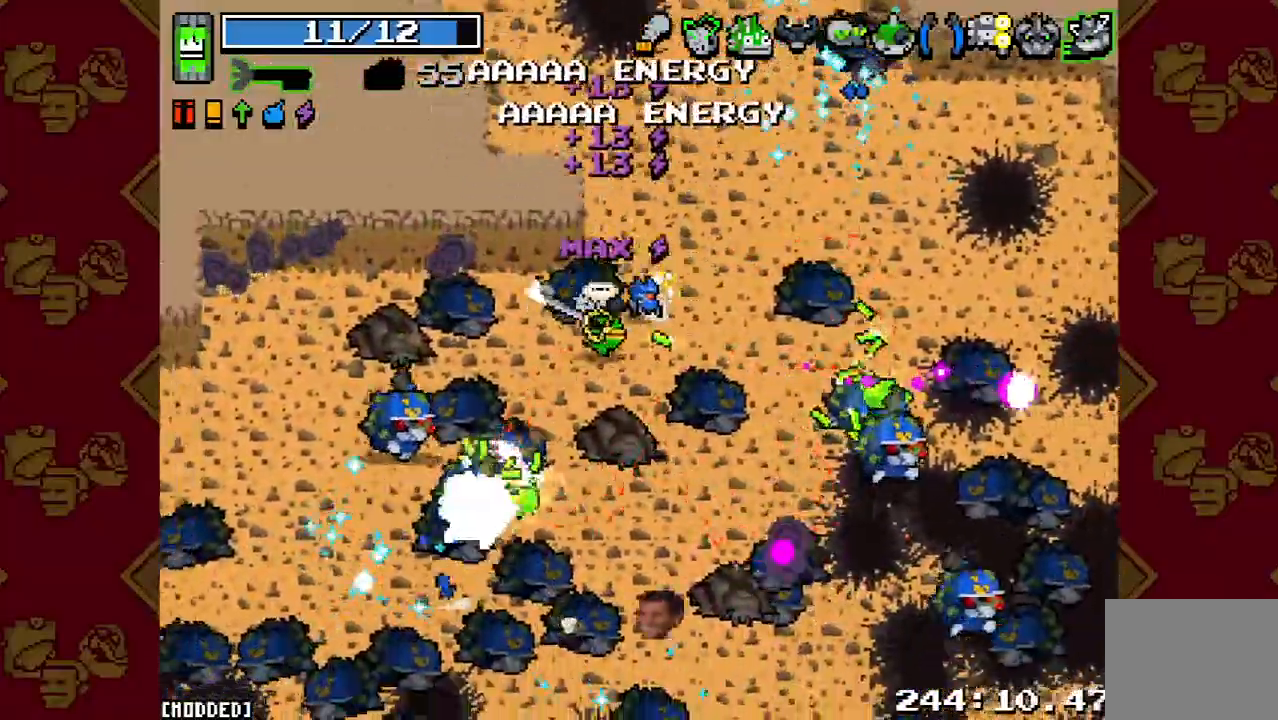
{"buttons": [], "left_stick": "up-right", "right_stick": "down", "events": [[100, "left_stick", "up-left"], [167, "R2", "down"], [333, "R2", "up"], [500, "left_stick", "up-right"]]}
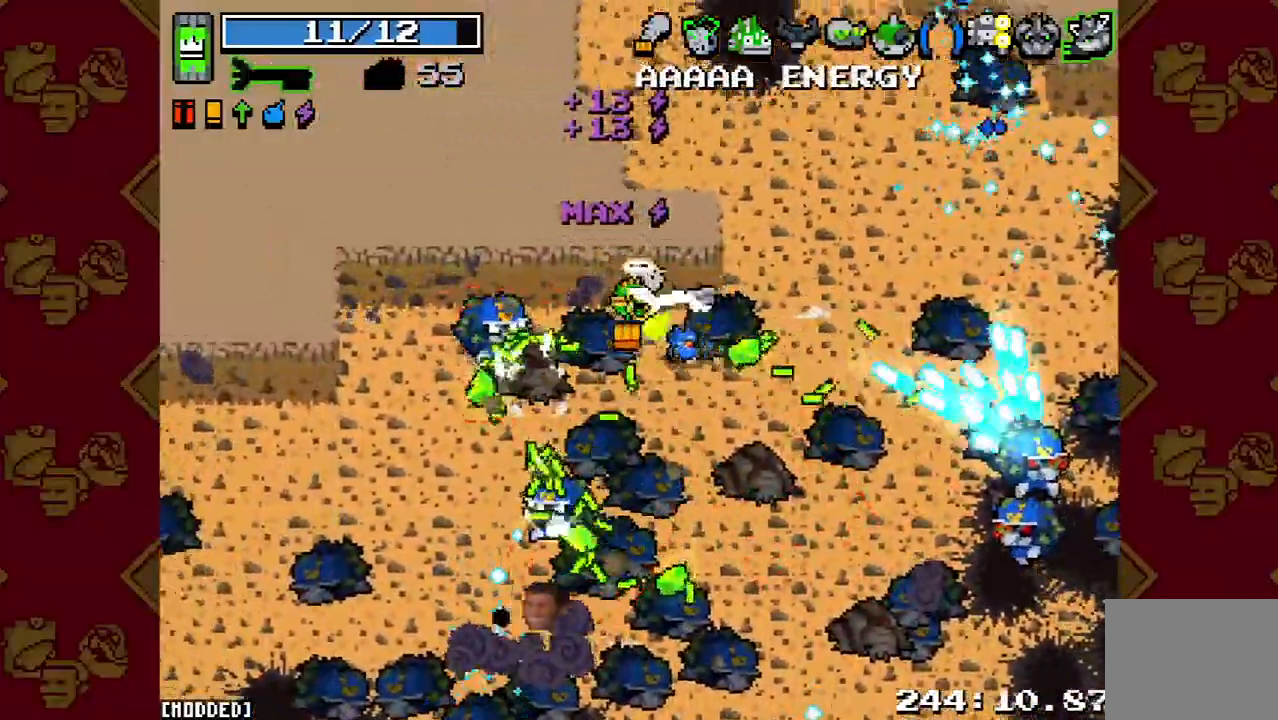
{"buttons": [], "left_stick": "left", "right_stick": "down-right", "events": [[67, "R2", "down"], [200, "R2", "up"], [233, "right_stick", "down-right"], [300, "left_stick", "left"]]}
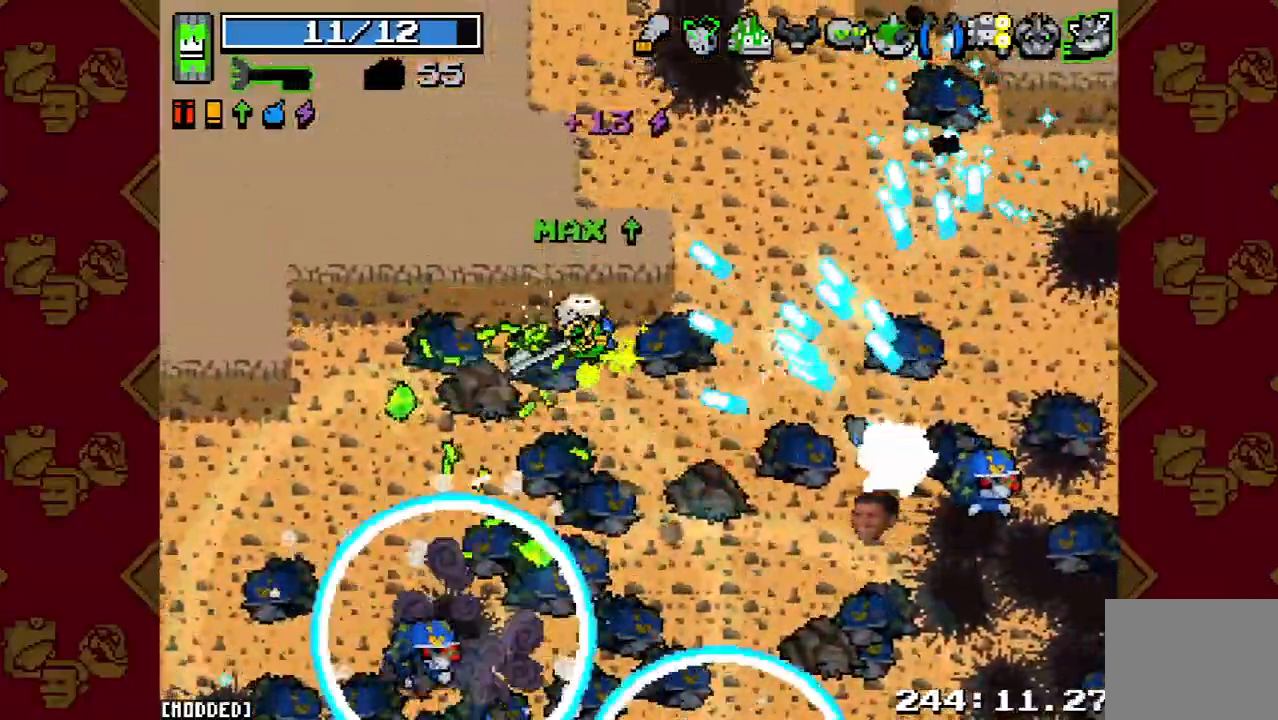
{"buttons": [], "left_stick": "right", "right_stick": "down-right", "events": [[33, "R2", "down"], [167, "left_stick", "right"], [200, "R2", "up"]]}
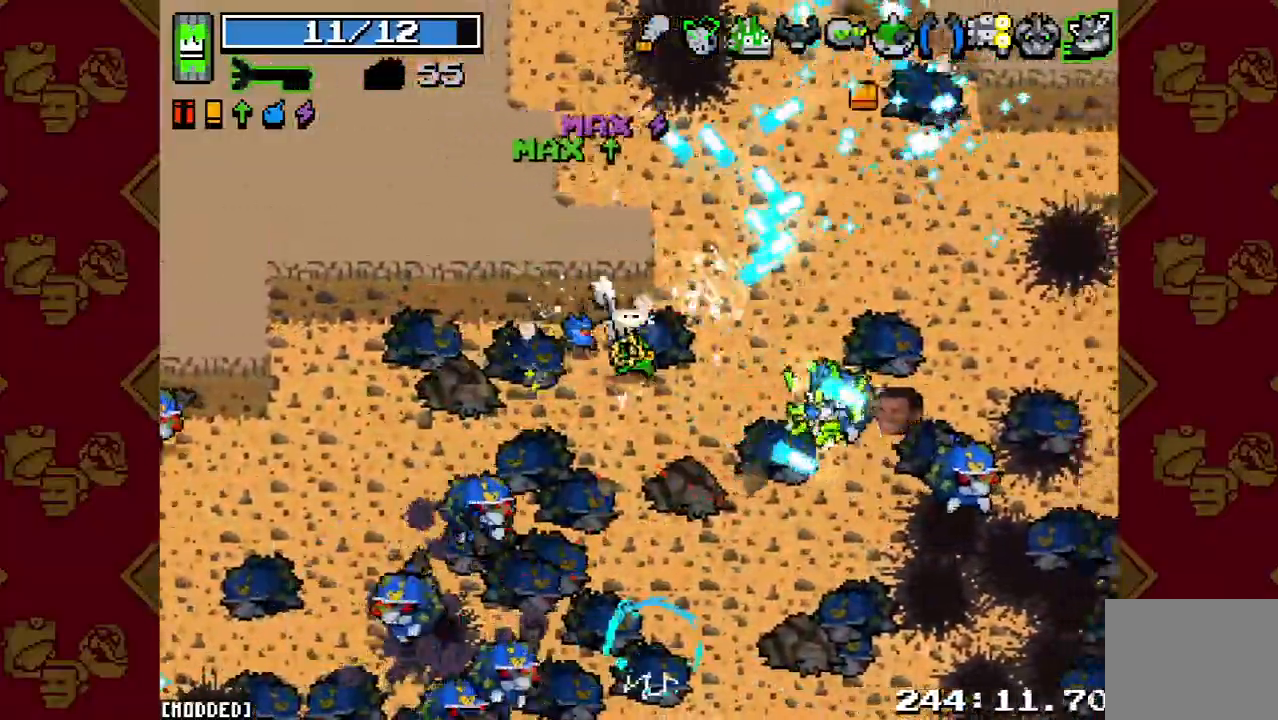
{"buttons": [], "left_stick": "up-left", "right_stick": "down-right", "events": [[67, "R2", "down"], [67, "left_stick", "up-right"], [200, "R2", "up"], [367, "left_stick", "up-left"]]}
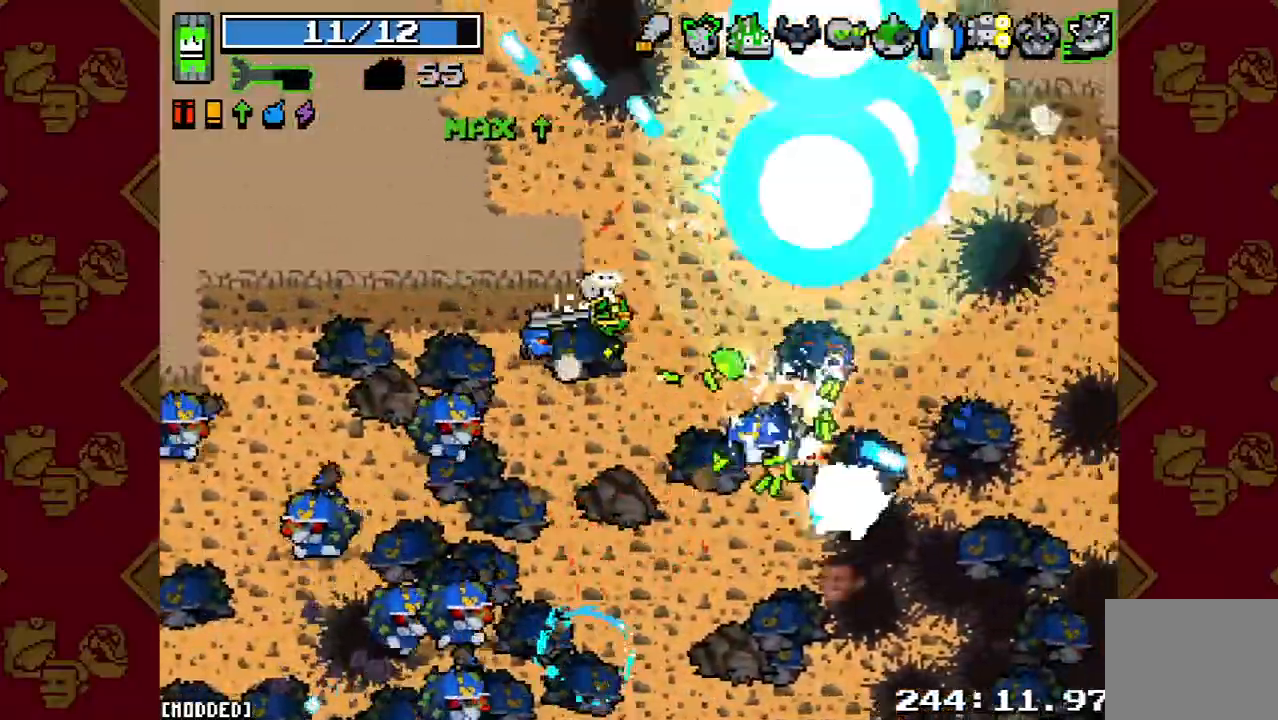
{"buttons": [], "left_stick": "right", "right_stick": "down", "events": [[67, "left_stick", "right"], [267, "R2", "down"], [433, "R2", "up"], [467, "right_stick", "down"]]}
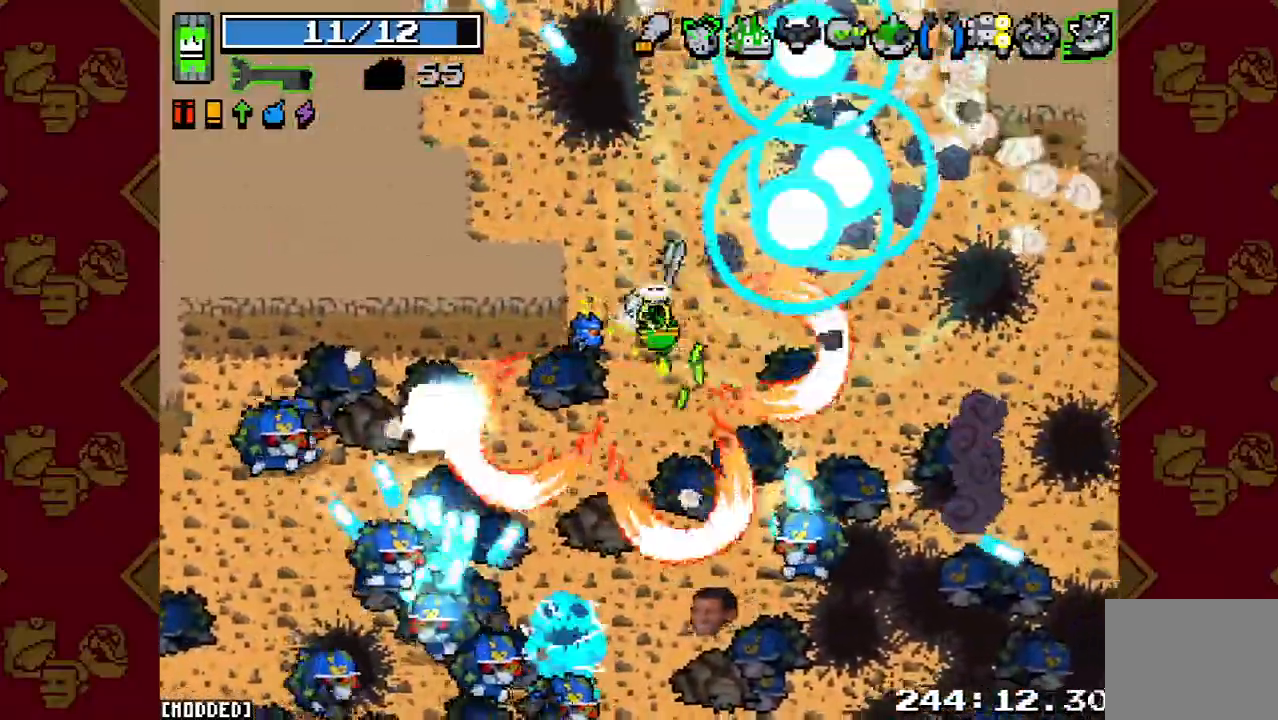
{"buttons": [], "left_stick": "up-right", "right_stick": "center", "events": [[267, "R2", "down"], [400, "R2", "up"], [400, "right_stick", "center"], [467, "left_stick", "up-right"]]}
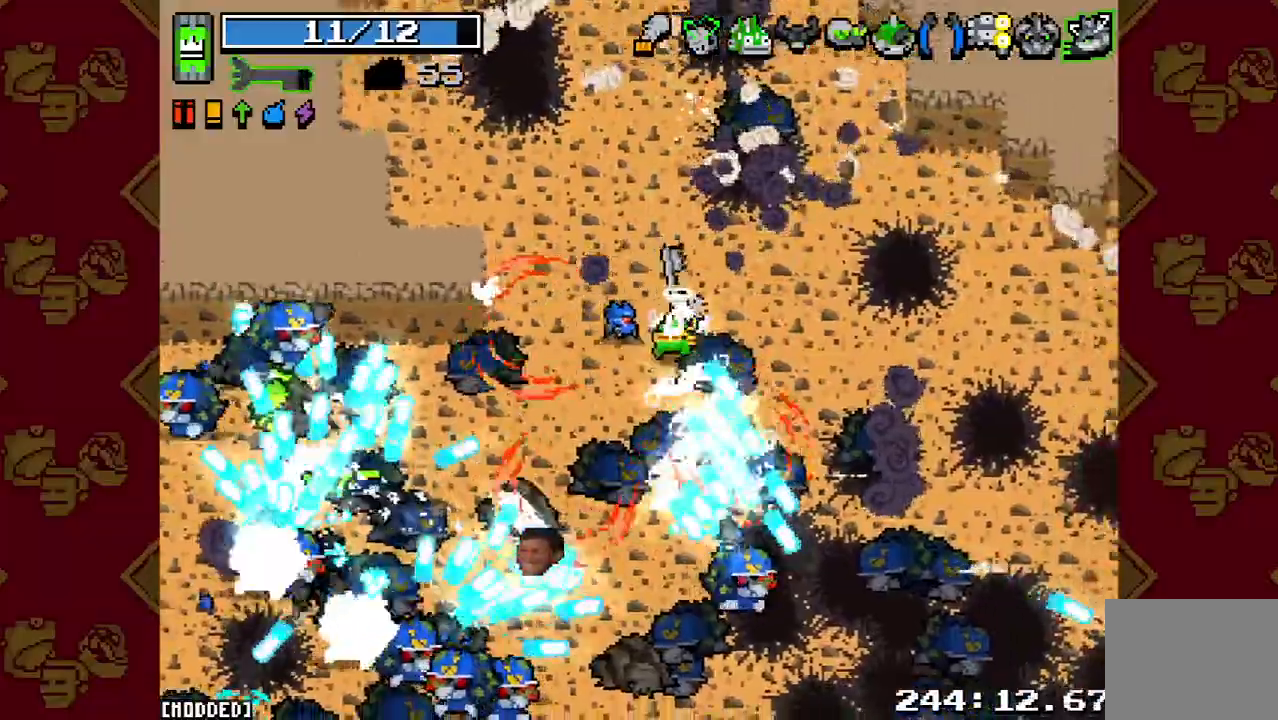
{"buttons": ["R2"], "left_stick": "down-right", "right_stick": "down-left", "events": [[67, "right_stick", "down"], [167, "left_stick", "down-right"], [233, "left_stick", "down"], [267, "right_stick", "down-left"], [400, "R2", "down"], [433, "left_stick", "down-right"]]}
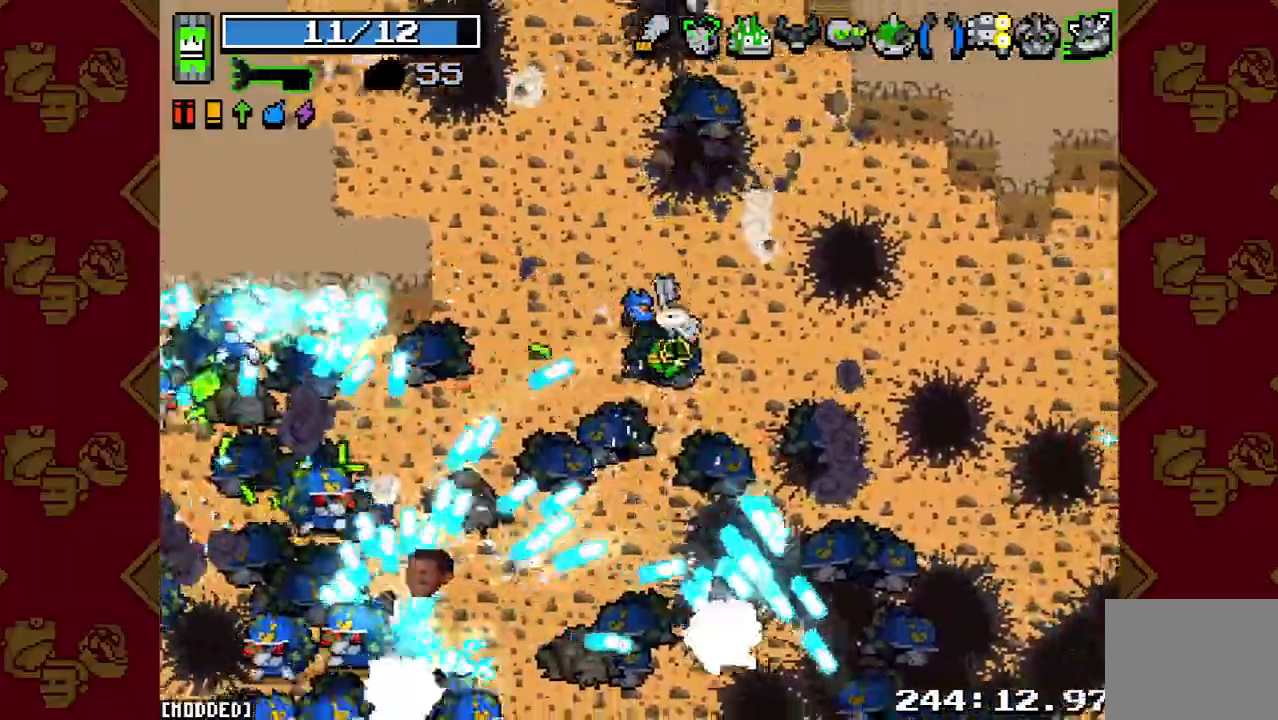
{"buttons": ["R2"], "left_stick": "center", "right_stick": "down-left", "events": [[67, "R2", "up"], [100, "left_stick", "down"], [467, "R2", "down"], [467, "left_stick", "center"]]}
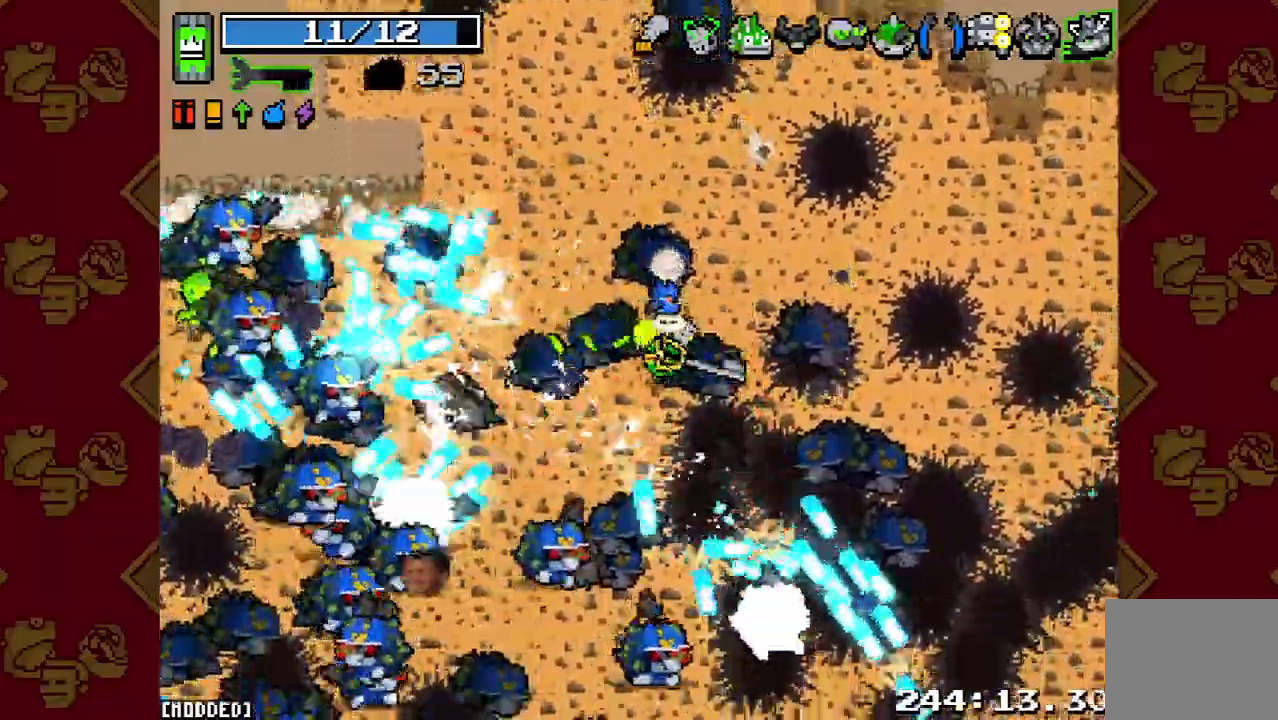
{"buttons": ["R2"], "left_stick": "up-left", "right_stick": "down-left", "events": [[33, "left_stick", "up"], [133, "R2", "up"], [133, "left_stick", "up-left"], [433, "R2", "down"]]}
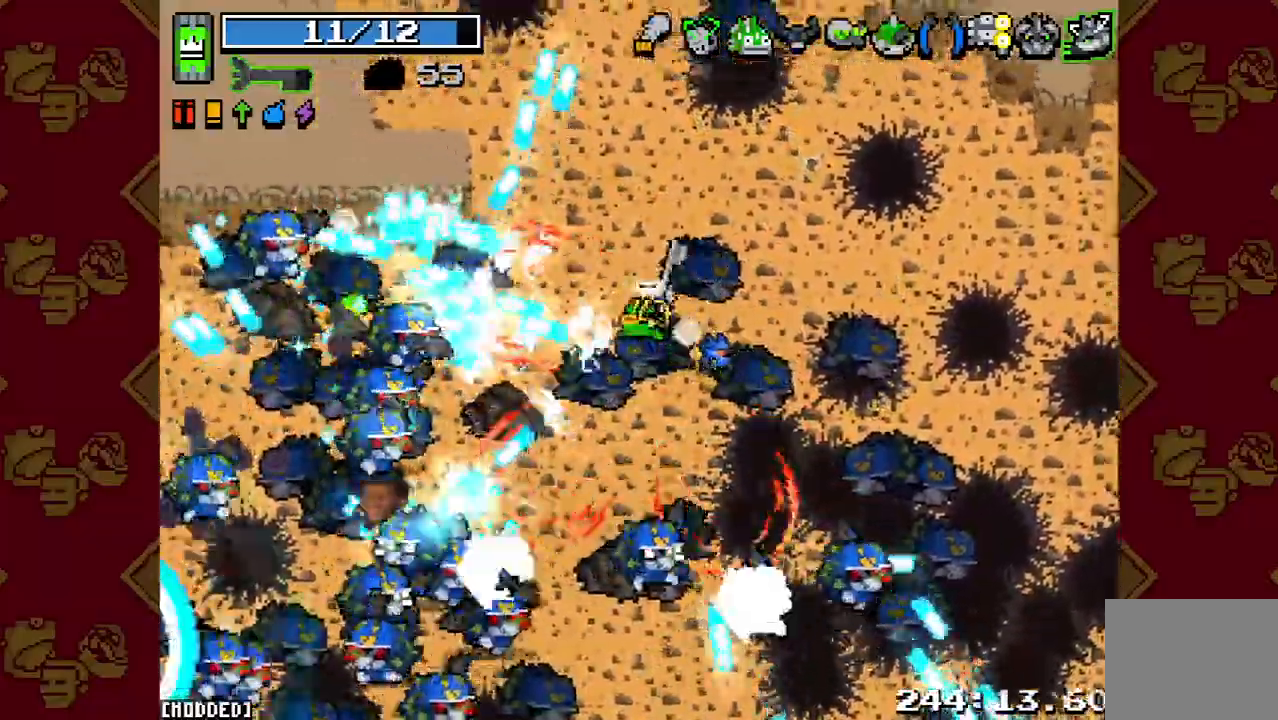
{"buttons": [], "left_stick": "up", "right_stick": "down-left", "events": [[67, "R2", "up"], [100, "L1", "down"], [233, "R2", "down"], [267, "L1", "up"], [300, "left_stick", "up"], [333, "L1", "down"], [367, "R2", "up"], [467, "L1", "up"]]}
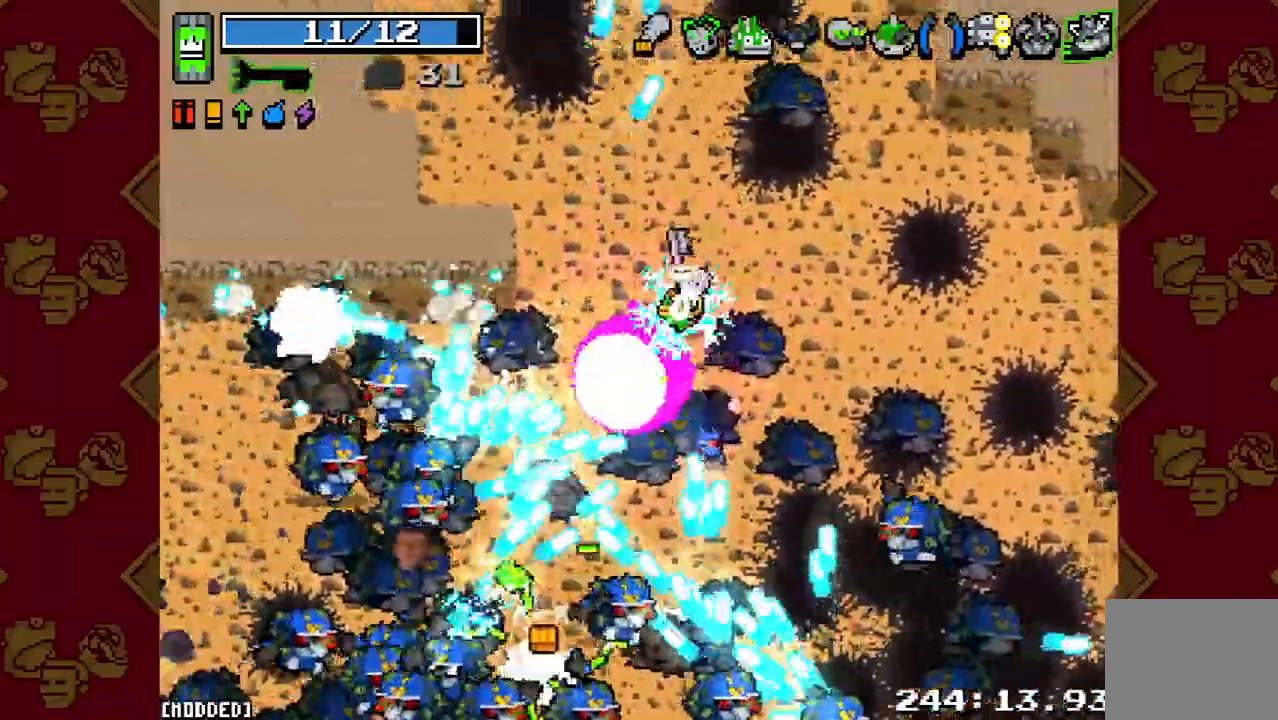
{"buttons": [], "left_stick": "up-left", "right_stick": "down", "events": [[33, "R2", "down"], [67, "left_stick", "right"], [133, "right_stick", "down"], [167, "R2", "up"], [333, "R2", "down"], [467, "R2", "up"], [500, "left_stick", "up-left"]]}
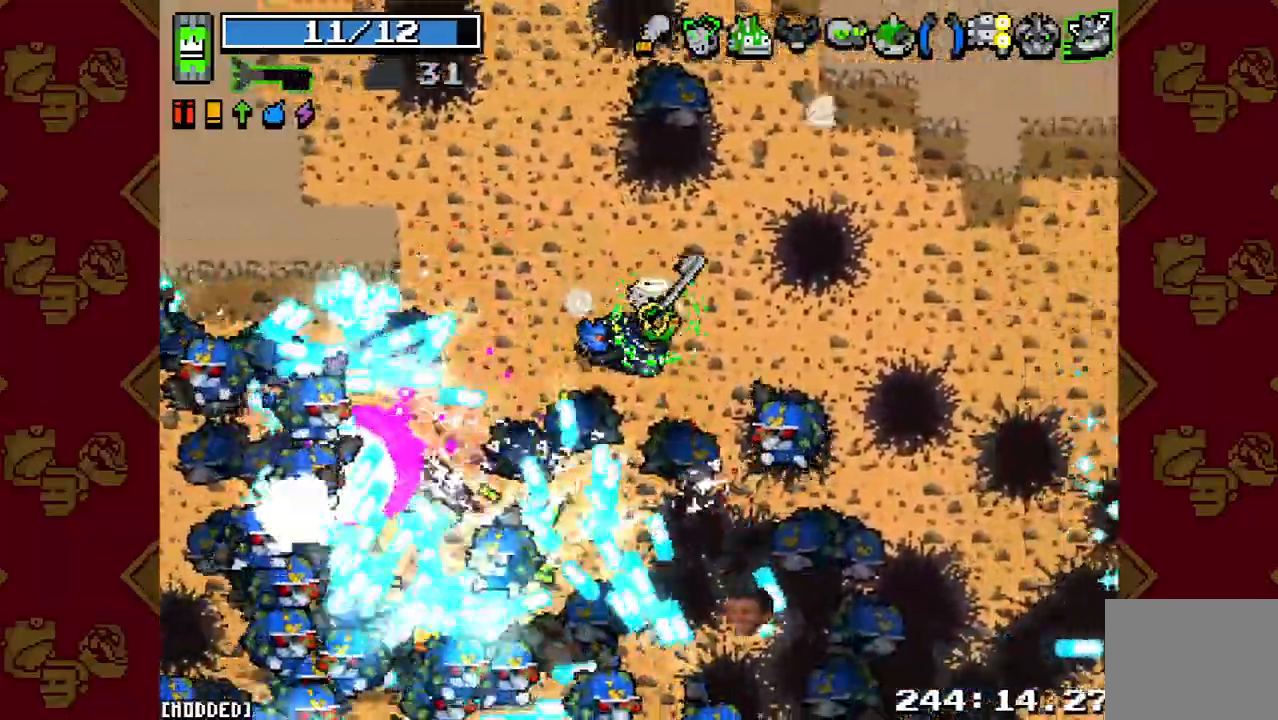
{"buttons": ["R2"], "left_stick": "up-left", "right_stick": "down", "events": [[100, "R2", "down"], [233, "R2", "up"], [400, "R2", "down"]]}
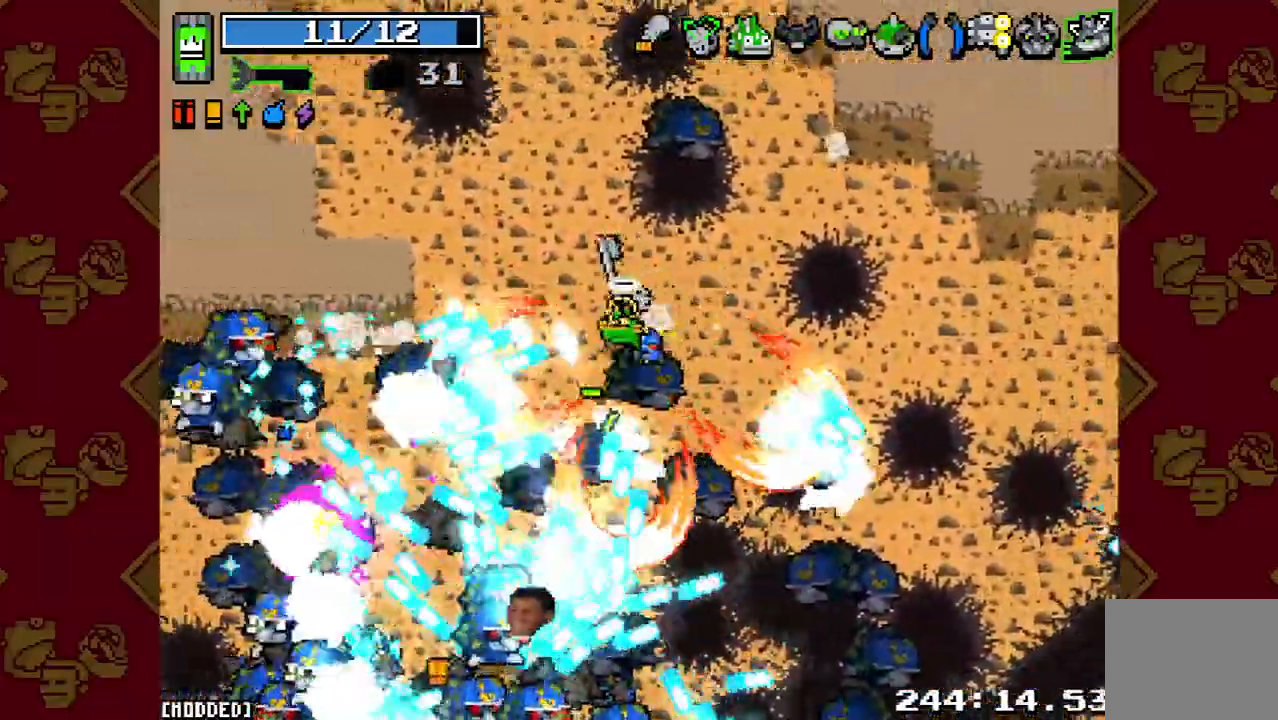
{"buttons": ["R2"], "left_stick": "down-left", "right_stick": "down", "events": [[33, "R2", "up"], [167, "R2", "down"], [267, "left_stick", "left"], [300, "R2", "up"], [367, "left_stick", "down-left"], [433, "R2", "down"]]}
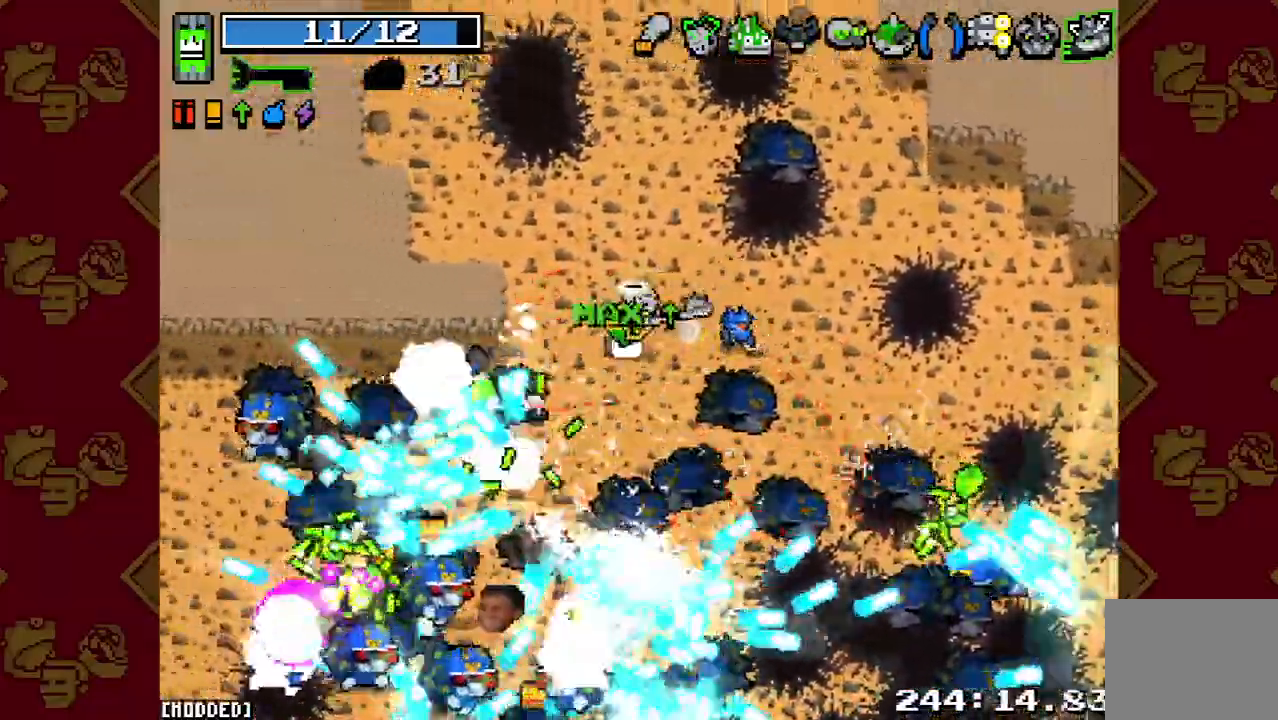
{"buttons": ["R2"], "left_stick": "up-left", "right_stick": "down-left", "events": [[33, "R2", "up"], [100, "right_stick", "down-left"], [167, "R2", "down"], [233, "left_stick", "up-left"], [267, "R2", "up"], [400, "R2", "down"]]}
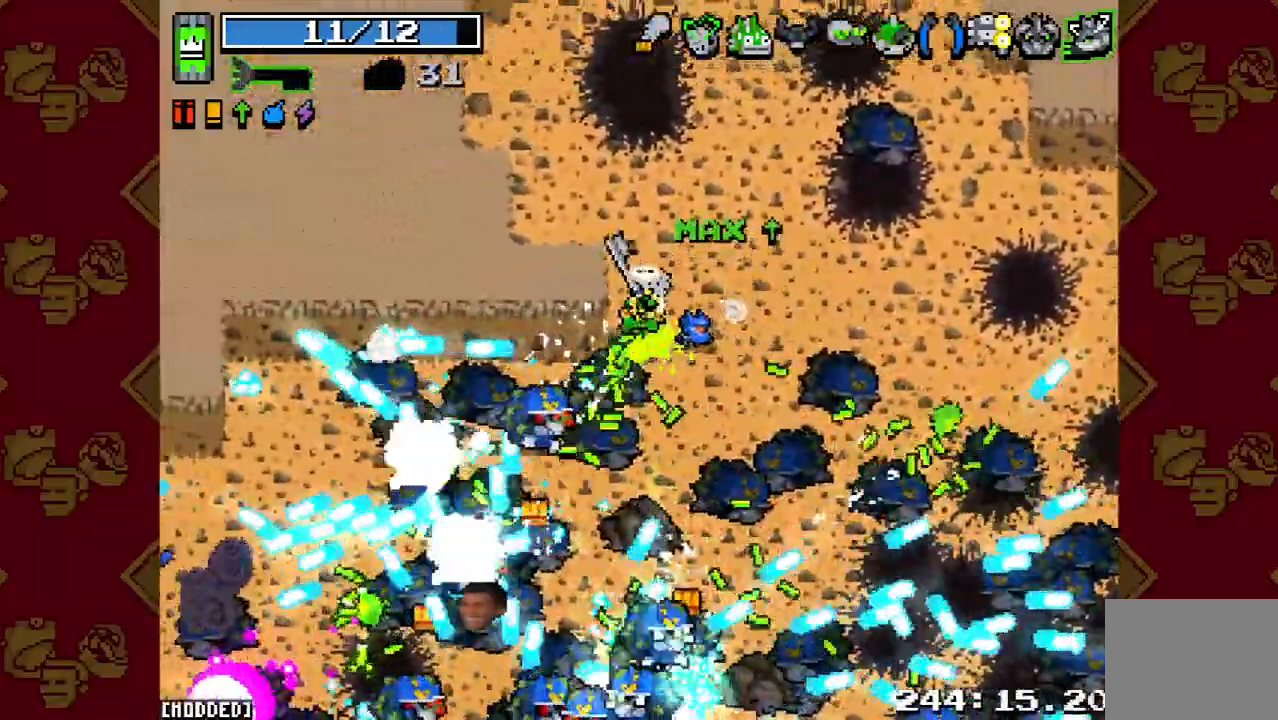
{"buttons": ["R2"], "left_stick": "right", "right_stick": "down", "events": [[33, "R2", "up"], [67, "left_stick", "right"], [133, "R2", "down"], [267, "R2", "up"], [300, "L1", "down"], [467, "L1", "up"], [467, "R2", "down"], [467, "right_stick", "down"]]}
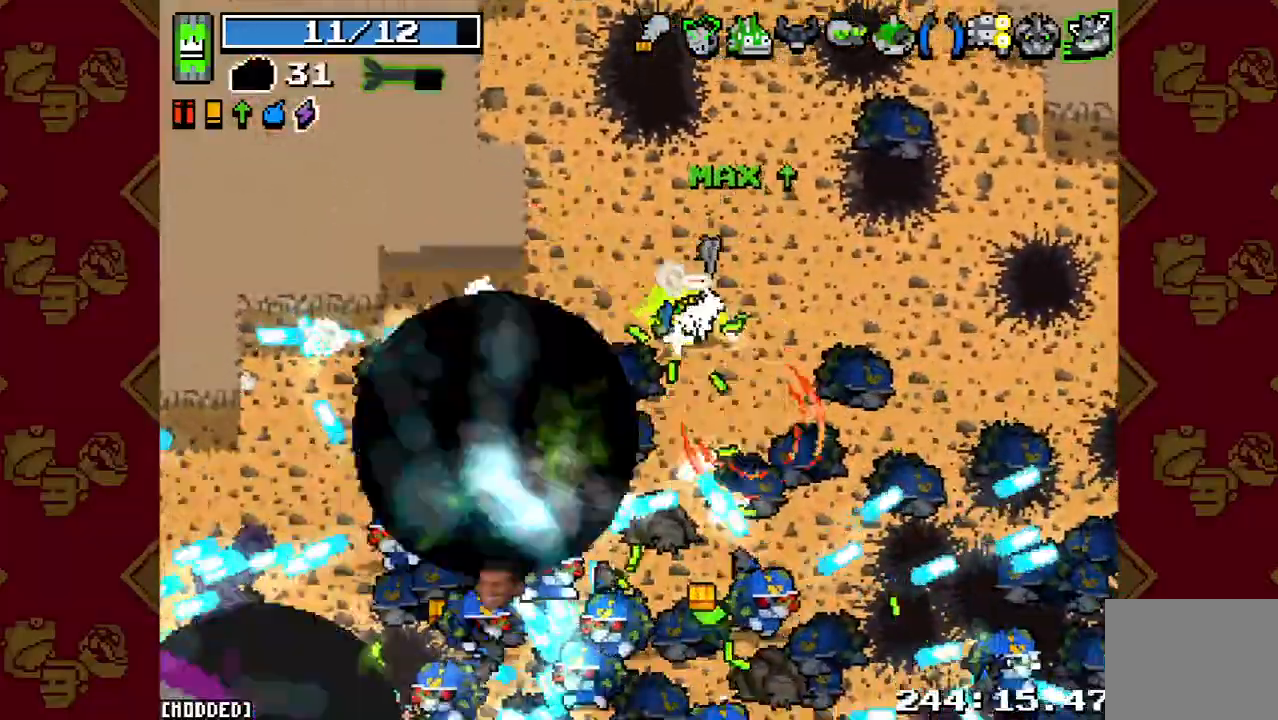
{"buttons": [], "left_stick": "up", "right_stick": "down", "events": [[67, "L1", "down"], [67, "left_stick", "up-right"], [100, "R2", "up"], [200, "L1", "up"], [267, "R2", "down"], [367, "left_stick", "up"], [433, "R2", "up"]]}
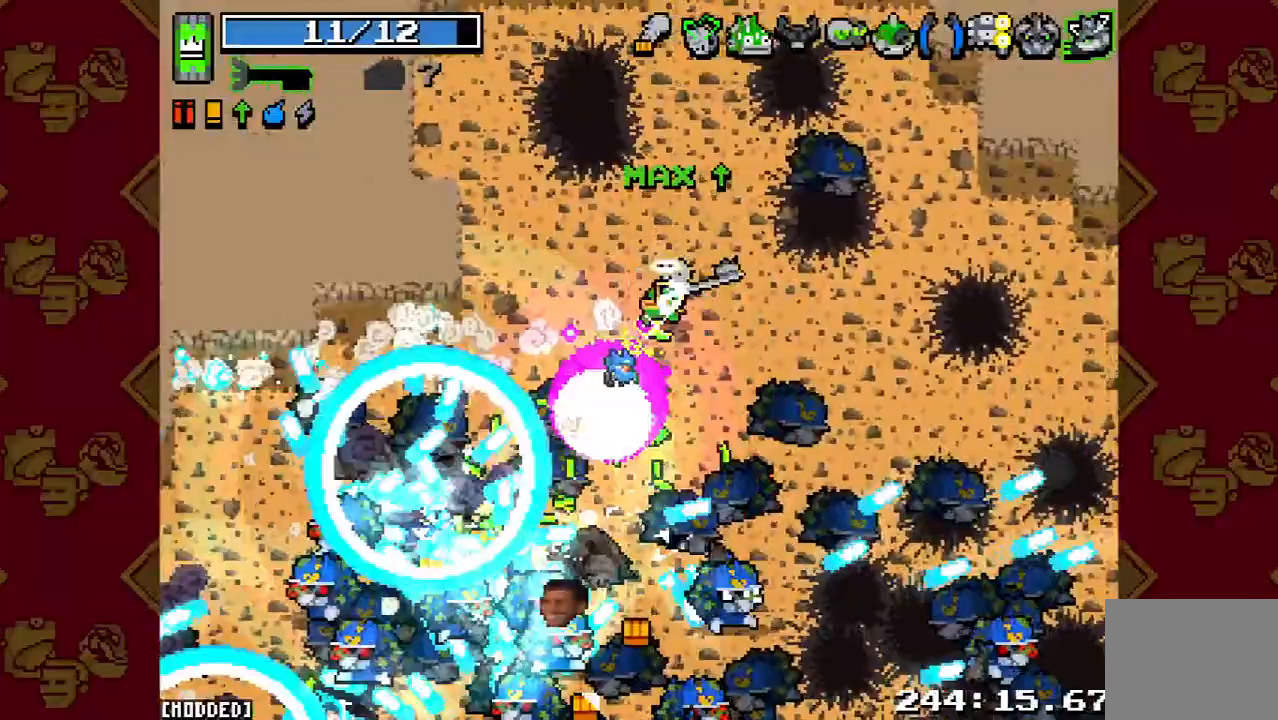
{"buttons": [], "left_stick": "down", "right_stick": "center", "events": [[67, "left_stick", "down-right"], [233, "R2", "down"], [300, "left_stick", "down"], [400, "R2", "up"], [433, "right_stick", "center"]]}
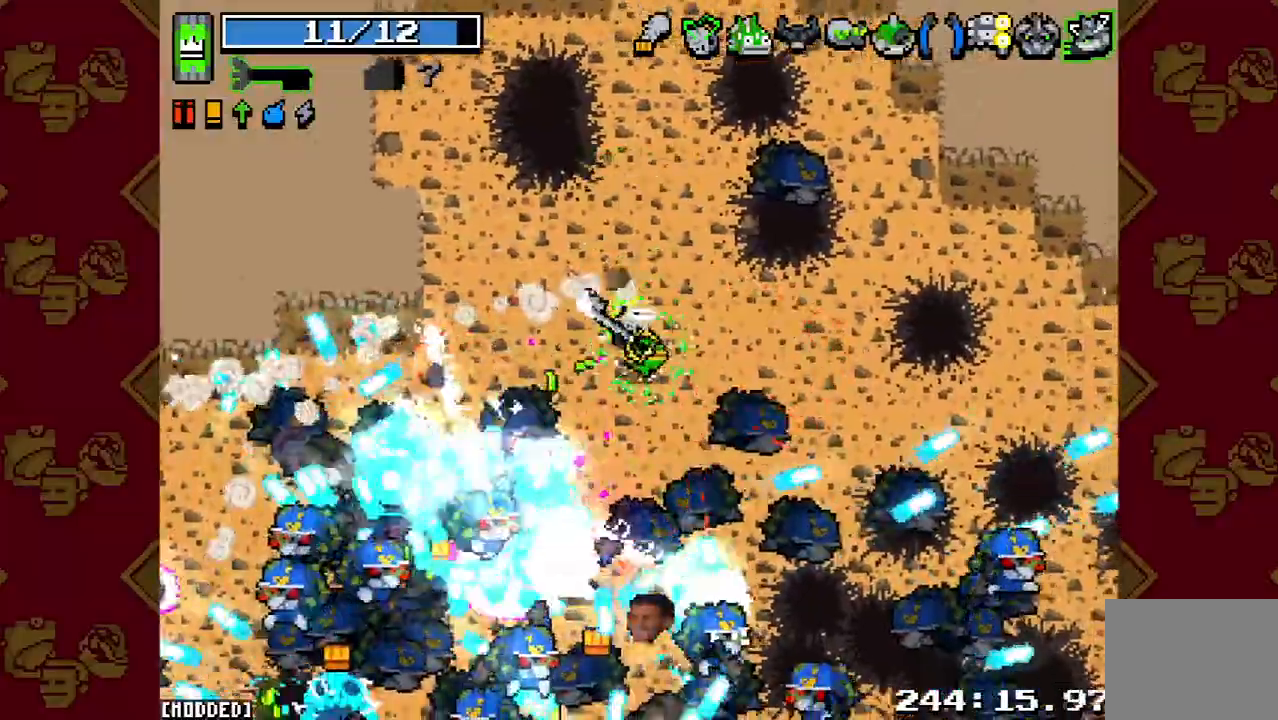
{"buttons": ["R2"], "left_stick": "down-left", "right_stick": "down", "events": [[100, "right_stick", "down"], [167, "R2", "down"], [300, "R2", "up"], [400, "left_stick", "down-left"], [433, "R2", "down"]]}
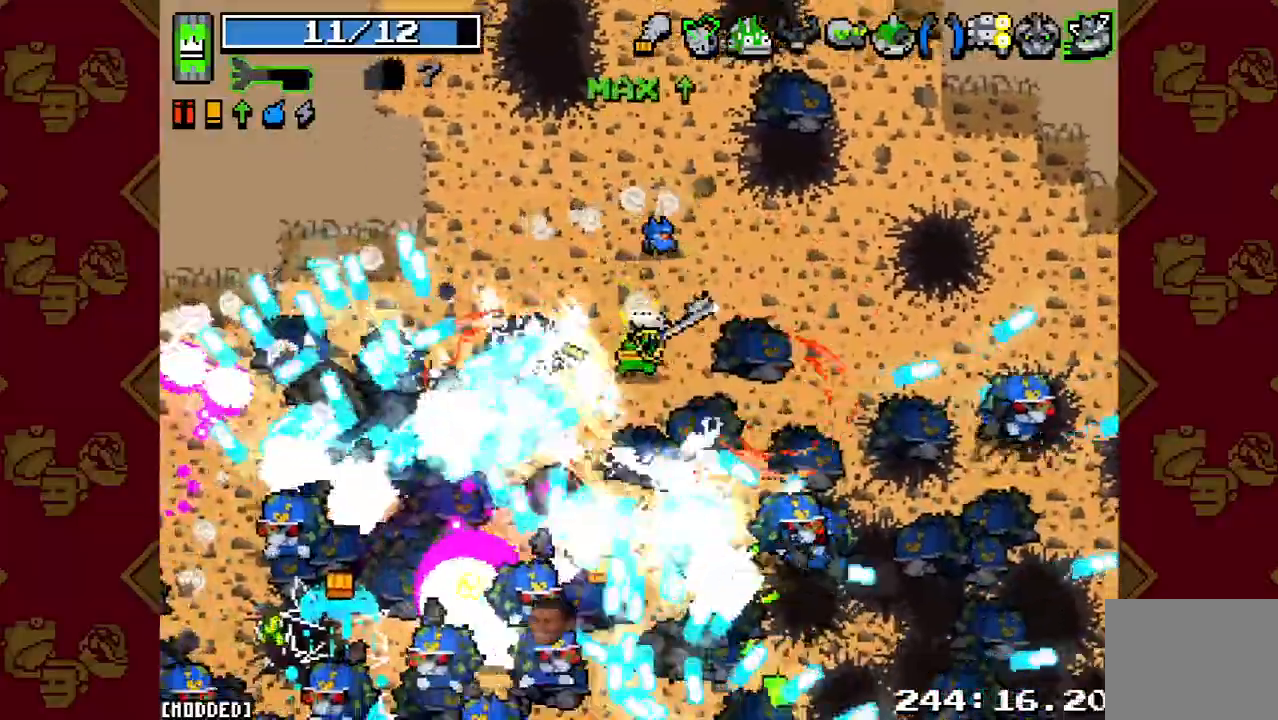
{"buttons": [], "left_stick": "down-left", "right_stick": "down-left", "events": [[100, "R2", "up"], [100, "right_stick", "down-left"], [333, "R2", "down"], [500, "R2", "up"]]}
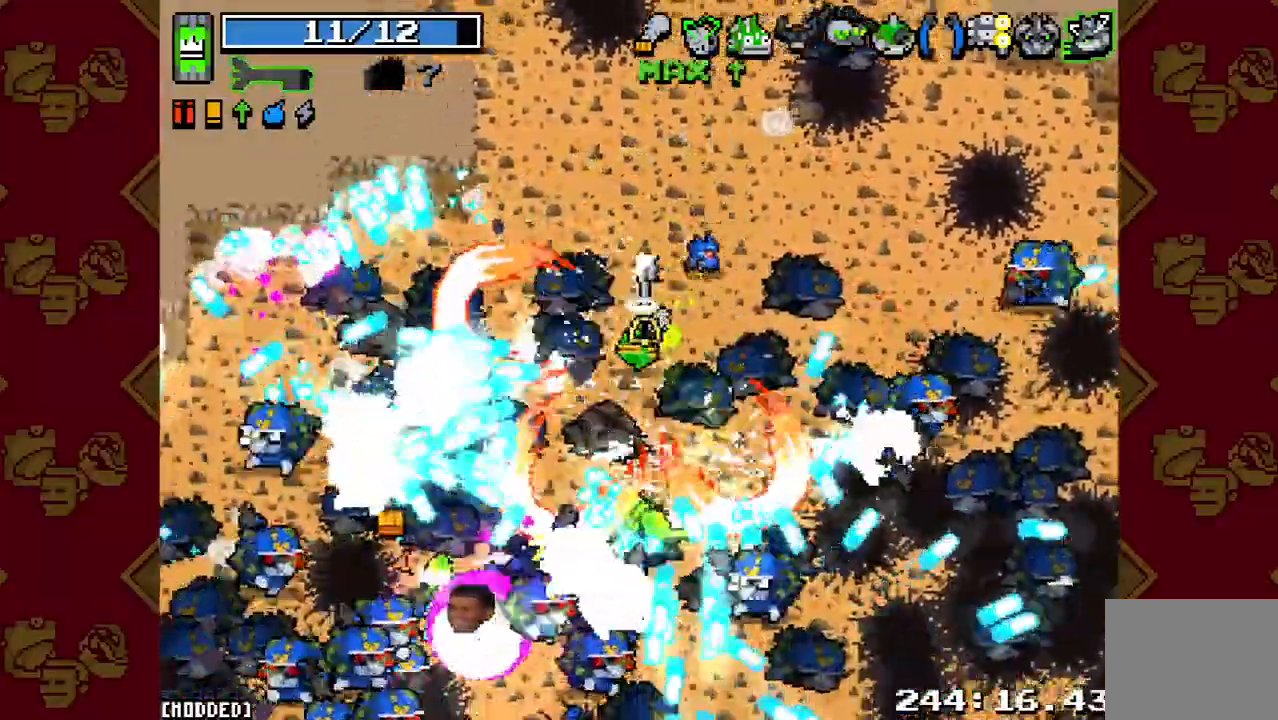
{"buttons": [], "left_stick": "left", "right_stick": "down-left", "events": [[67, "left_stick", "left"], [167, "R2", "down"], [300, "R2", "up"]]}